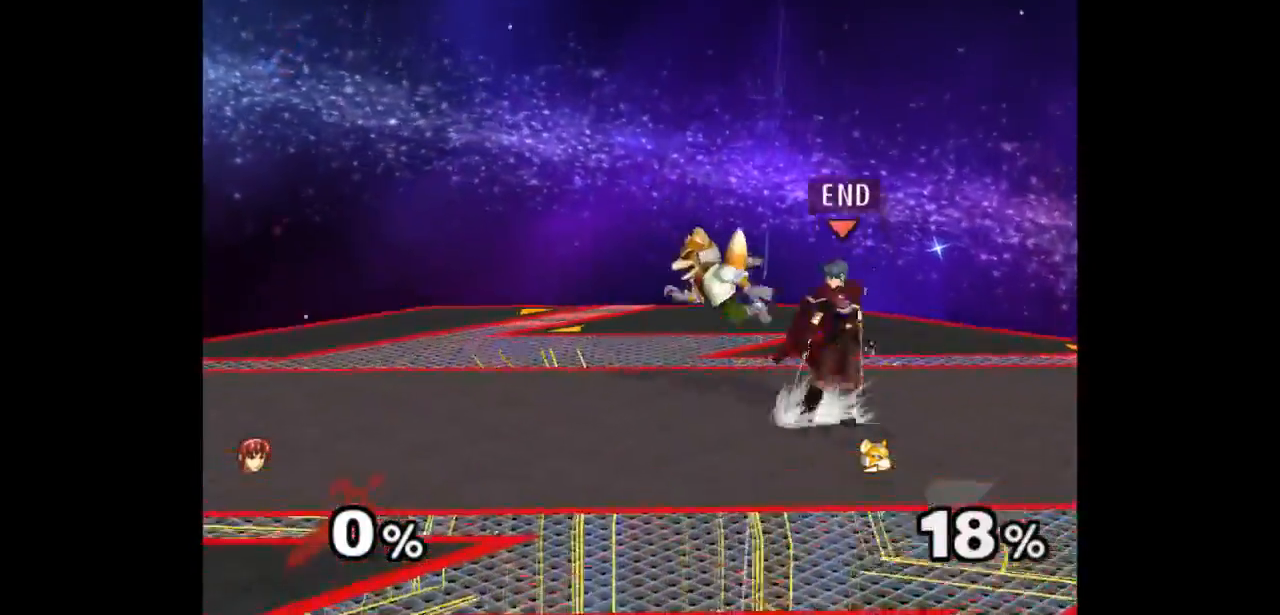
Gameplay with a controller (Nintendo layout); each line is a JSON object with the inputs held at the frame after it. "events" lists button and stick changes between this image and that frame as [ms after this image, input, new state], when the widget could be followed in between. Not read: L3 R3 START.
{"buttons": [], "left_stick": "center", "right_stick": "center", "events": [[33, "left_stick", "up"], [83, "Z", "up"], [167, "left_stick", "center"], [233, "left_stick", "up"], [433, "left_stick", "center"]]}
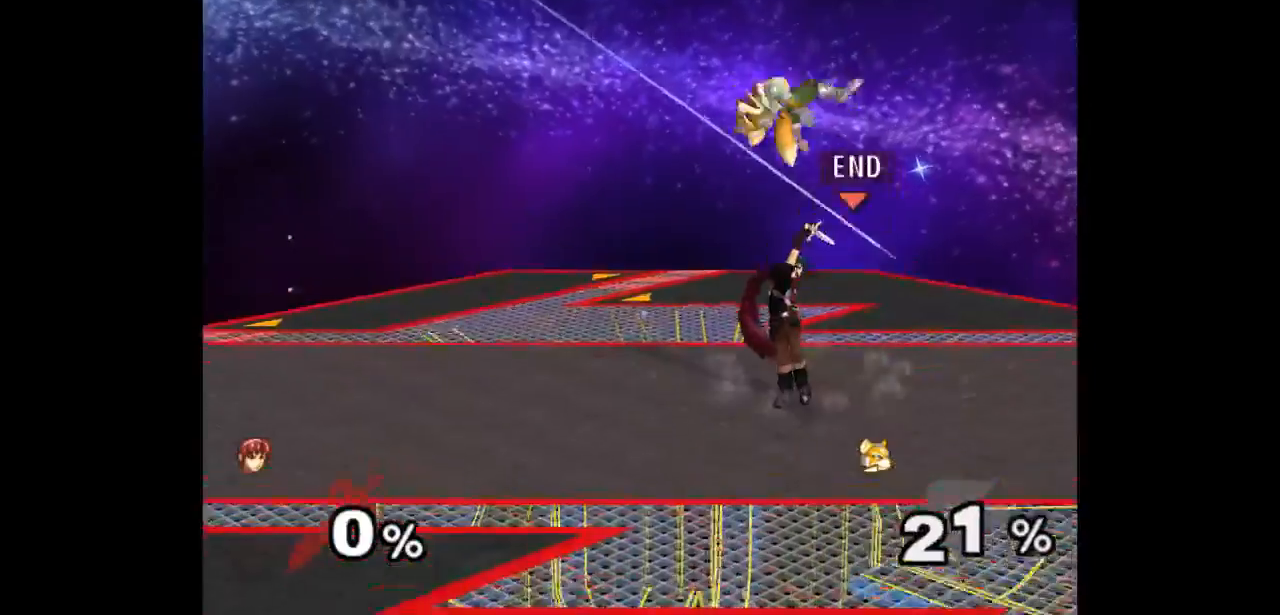
{"buttons": [], "left_stick": "center", "right_stick": "center", "events": [[350, "left_stick", "up"], [367, "Z", "down"], [450, "Z", "up"], [450, "left_stick", "center"]]}
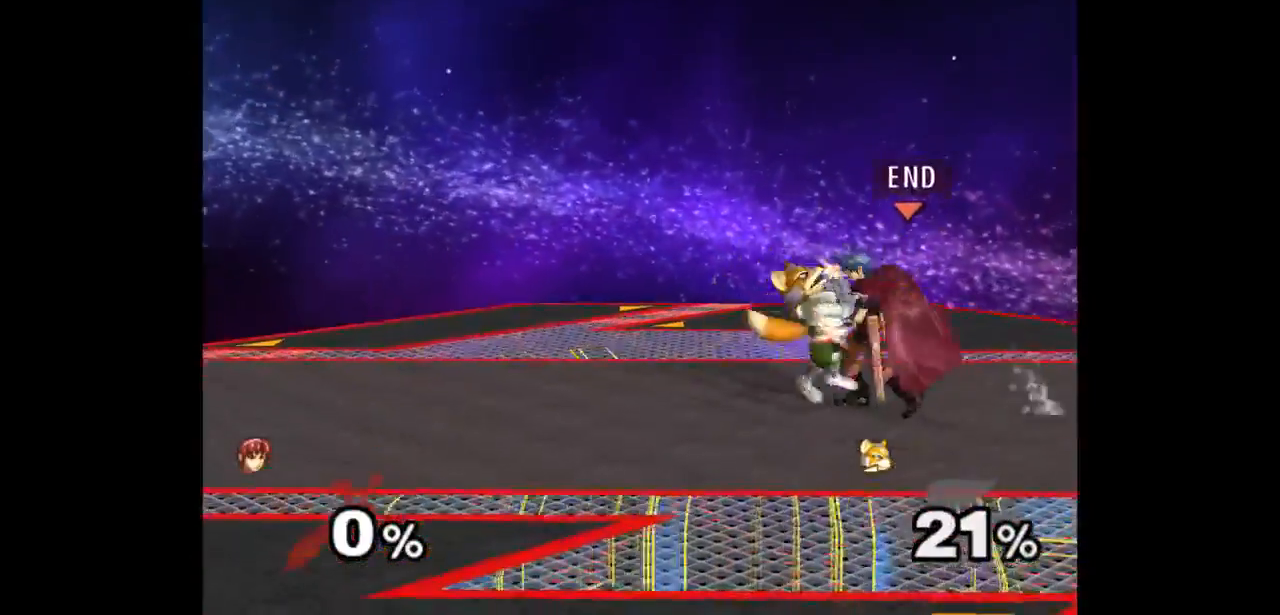
{"buttons": [], "left_stick": "center", "right_stick": "center", "events": [[50, "left_stick", "up"], [233, "left_stick", "center"]]}
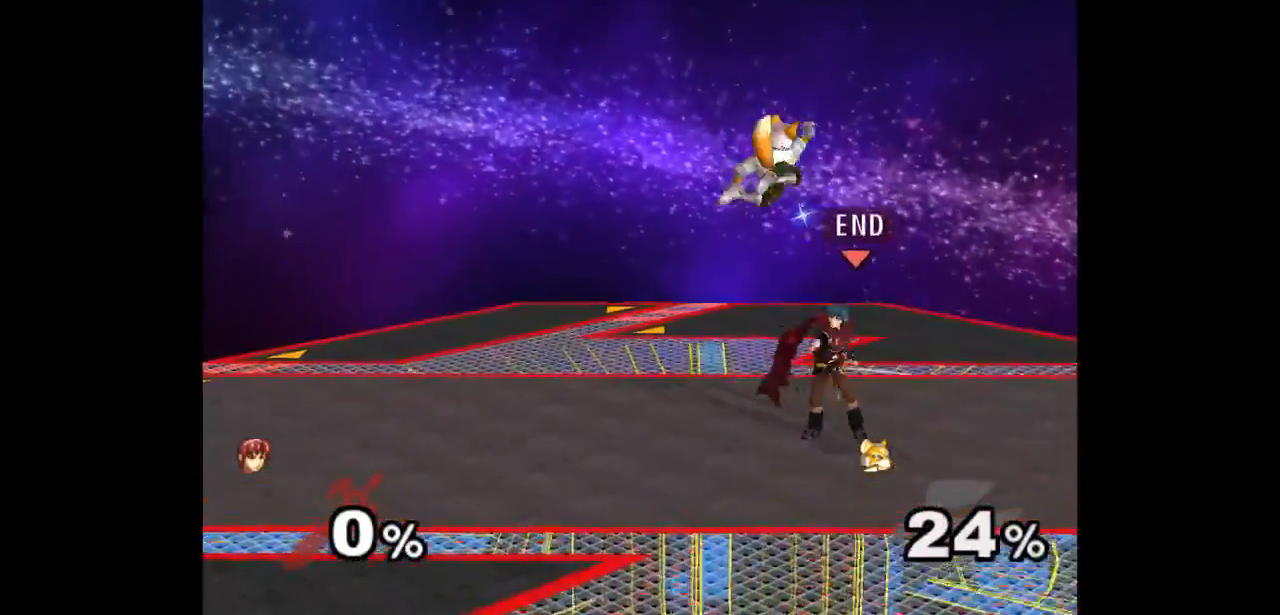
{"buttons": [], "left_stick": "up", "right_stick": "center", "events": [[167, "left_stick", "up-right"], [200, "Z", "down"], [217, "left_stick", "up"], [283, "Z", "up"], [333, "left_stick", "center"], [450, "left_stick", "up"]]}
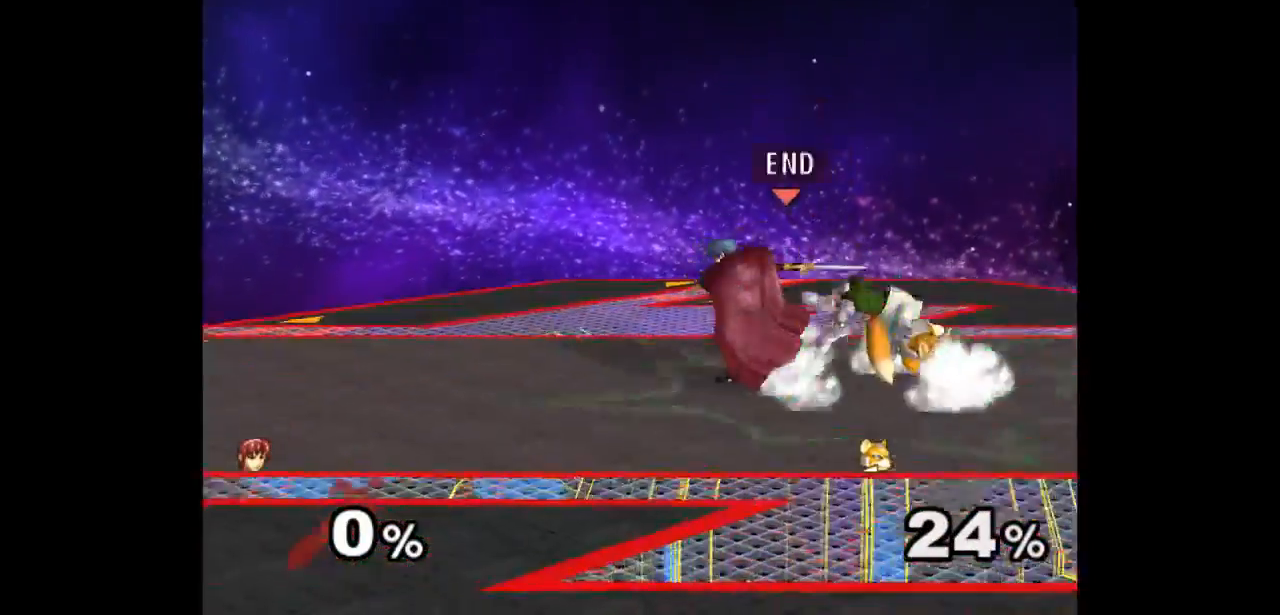
{"buttons": [], "left_stick": "center", "right_stick": "center"}
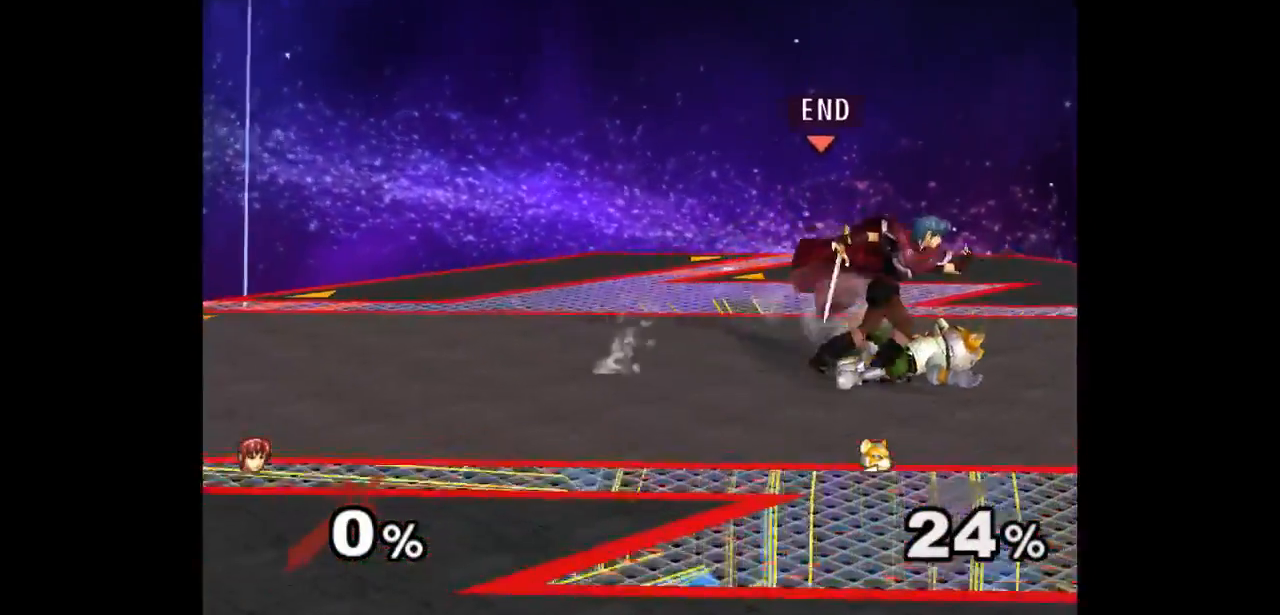
{"buttons": [], "left_stick": "down", "right_stick": "center", "events": [[367, "left_stick", "up"], [417, "left_stick", "down"]]}
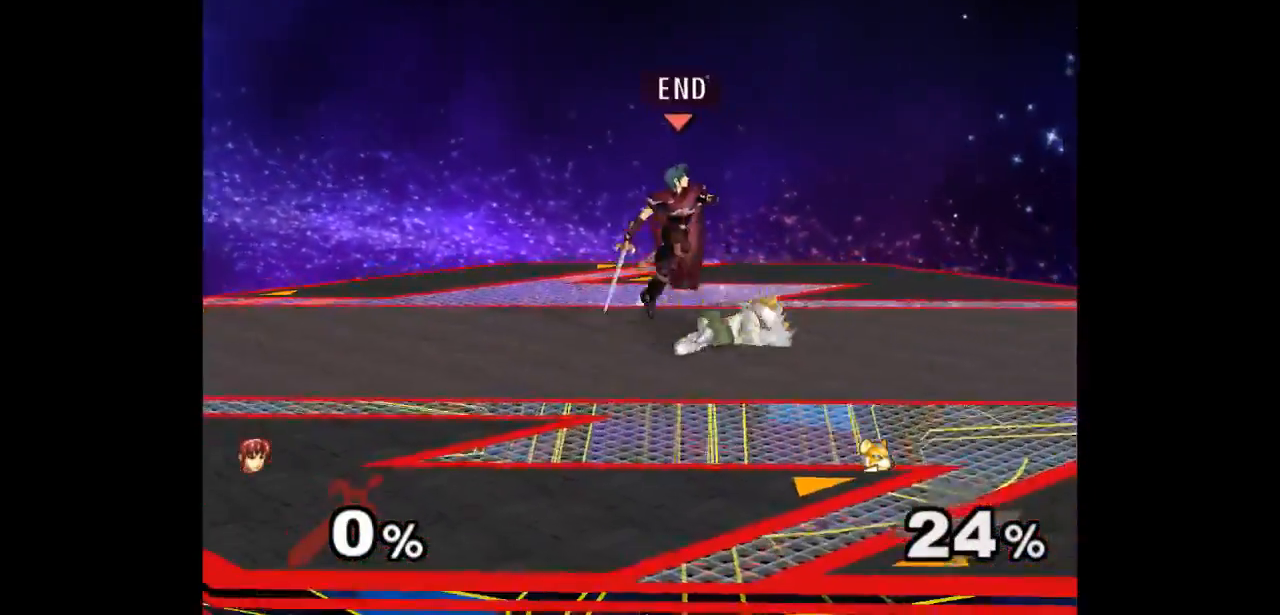
{"buttons": ["A", "Z"], "left_stick": "up", "right_stick": "center", "events": [[50, "left_stick", "center"], [283, "left_stick", "up"], [350, "A", "down"], [350, "left_stick", "right"], [367, "Z", "down"], [400, "Z", "up"], [433, "left_stick", "down"], [450, "A", "up"], [467, "A", "down"], [467, "Z", "down"], [500, "left_stick", "up"]]}
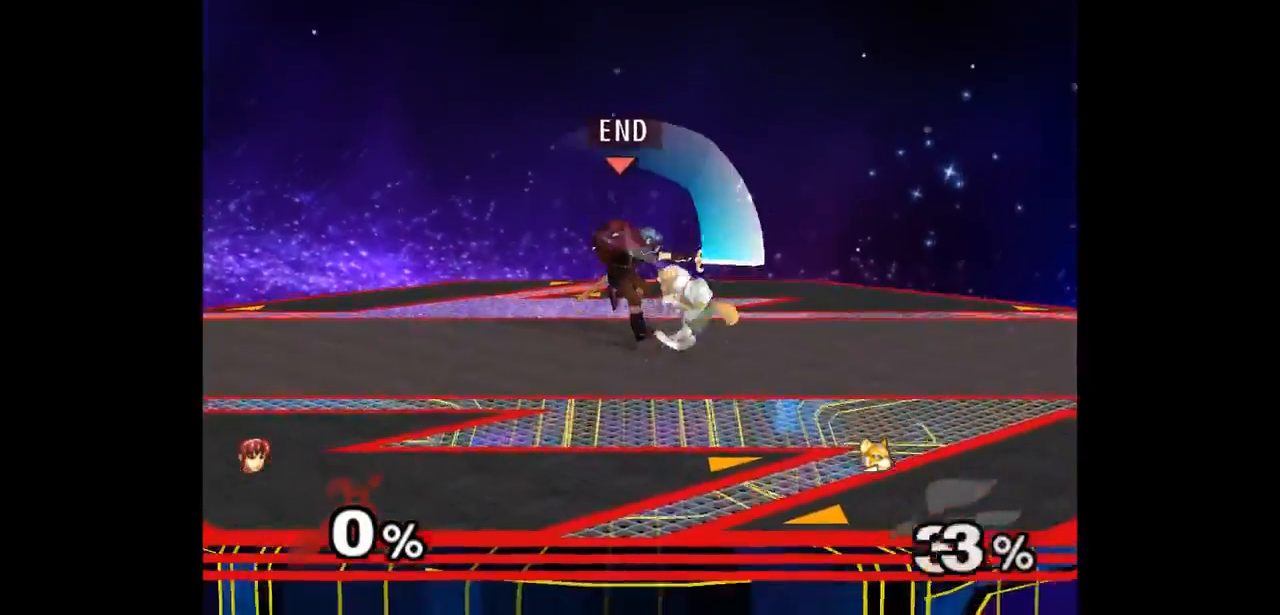
{"buttons": [], "left_stick": "center", "right_stick": "center", "events": [[50, "left_stick", "center"], [67, "Z", "up"], [100, "A", "up"], [133, "left_stick", "up"], [200, "A", "down"], [250, "A", "up"], [317, "A", "down"], [433, "A", "up"], [433, "left_stick", "center"]]}
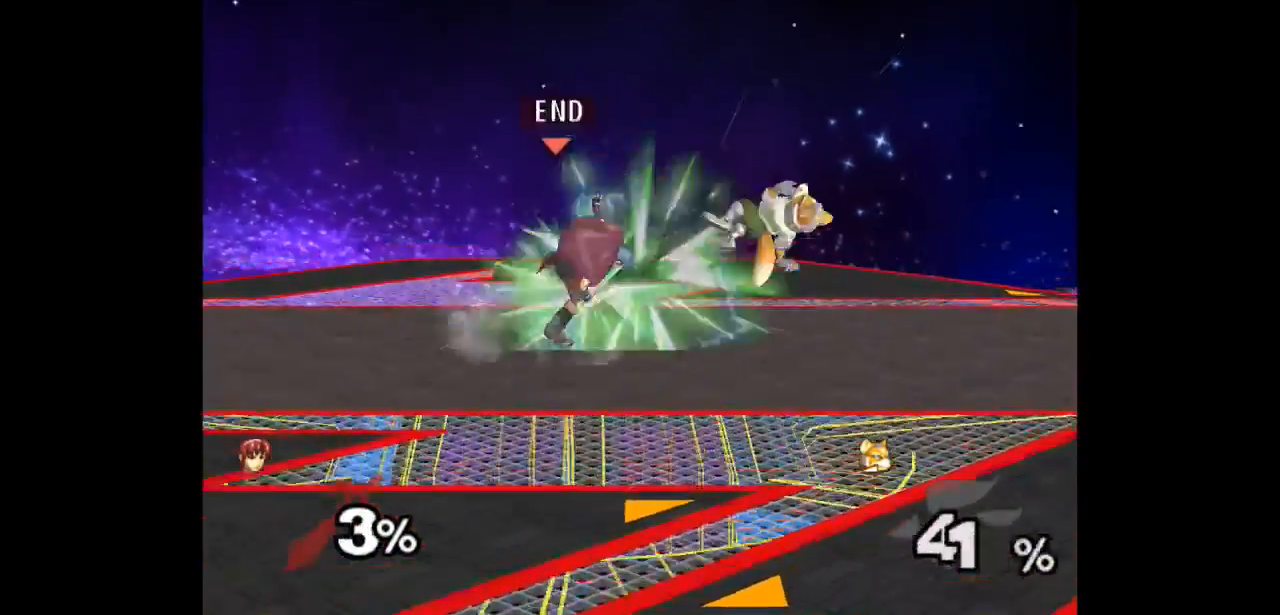
{"buttons": [], "left_stick": "up", "right_stick": "center", "events": [[450, "left_stick", "up"]]}
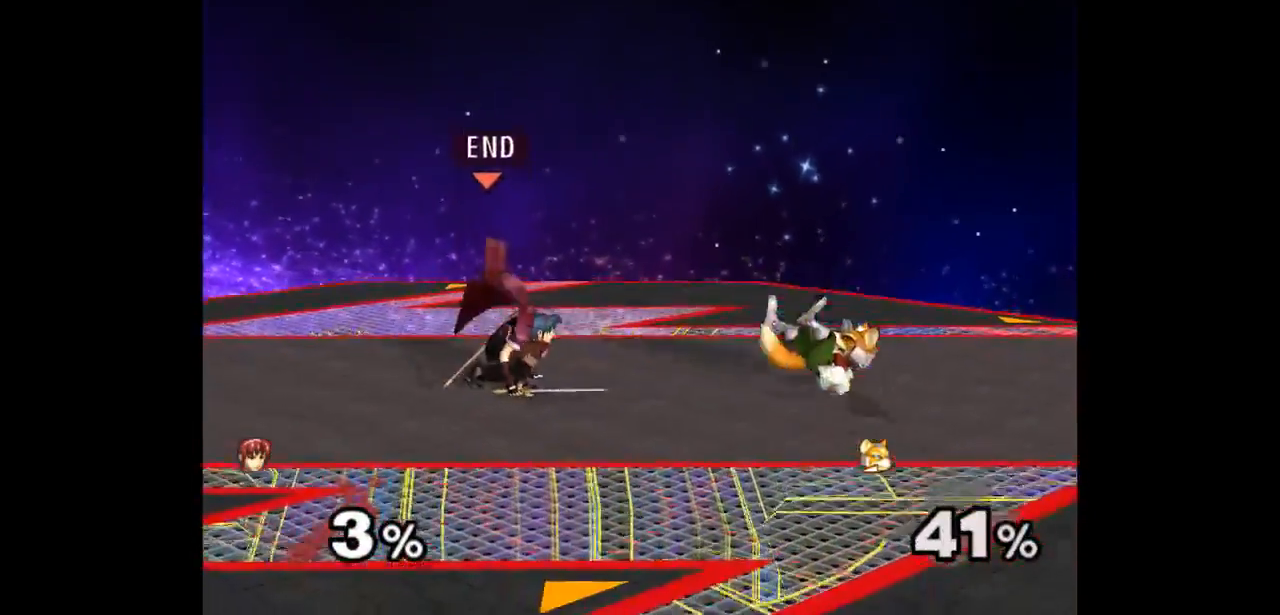
{"buttons": [], "left_stick": "down-right", "right_stick": "center", "events": [[17, "L1", "down"], [17, "left_stick", "down-right"], [133, "L1", "up"], [167, "left_stick", "center"], [217, "left_stick", "right"], [300, "left_stick", "left"], [483, "left_stick", "down-right"]]}
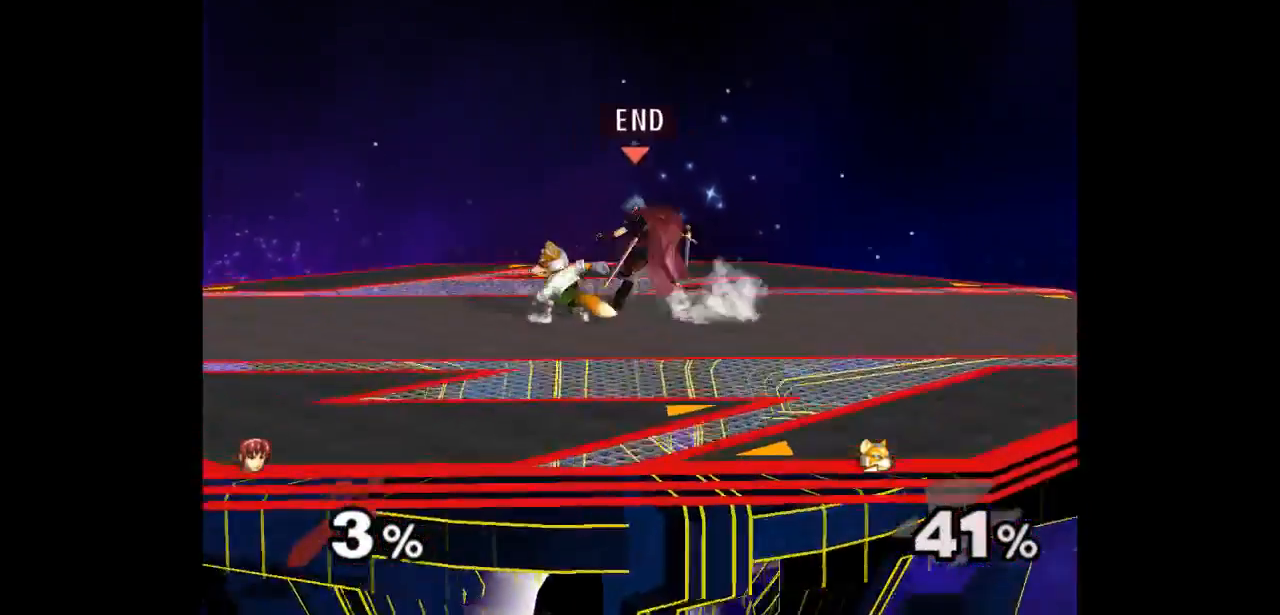
{"buttons": ["A", "Z"], "left_stick": "up", "right_stick": "center", "events": [[100, "left_stick", "center"], [300, "left_stick", "up"], [333, "Z", "down"], [350, "A", "down"], [367, "left_stick", "down"], [383, "Z", "up"], [417, "A", "up"], [467, "A", "down"], [467, "Z", "down"], [500, "left_stick", "up"]]}
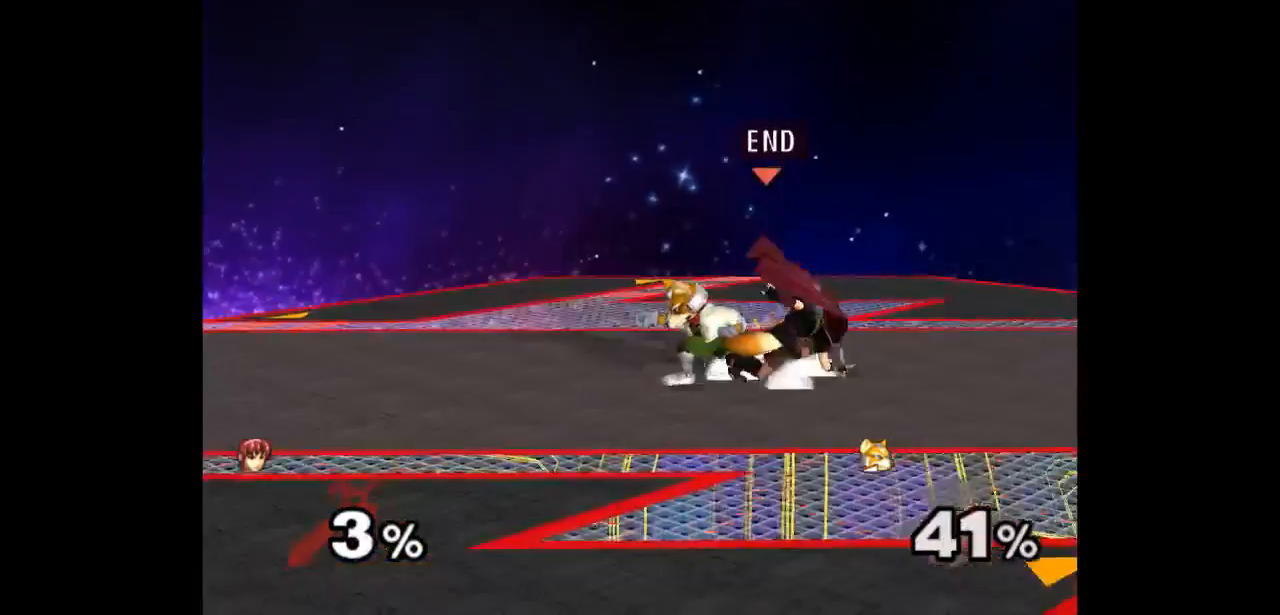
{"buttons": [], "left_stick": "center", "right_stick": "center", "events": [[33, "Z", "up"], [67, "A", "up"], [167, "A", "down"], [250, "A", "up"], [333, "A", "down"], [433, "A", "up"], [433, "left_stick", "center"]]}
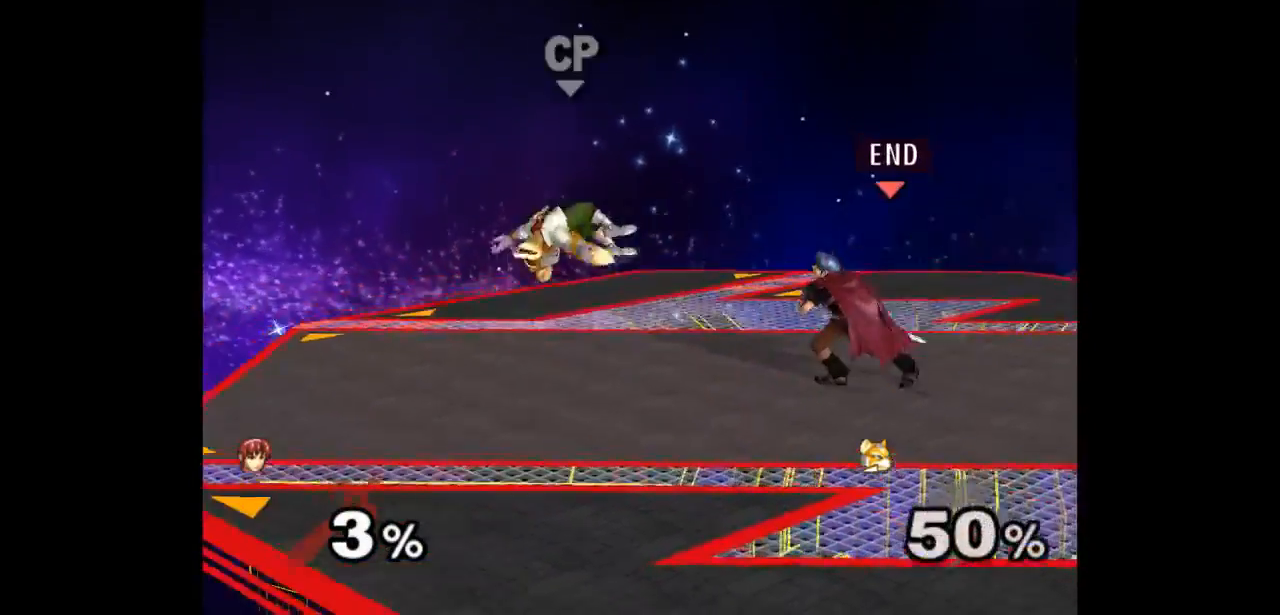
{"buttons": ["L1"], "left_stick": "down-left", "right_stick": "center", "events": [[250, "left_stick", "left"], [417, "left_stick", "down-left"], [433, "L1", "down"]]}
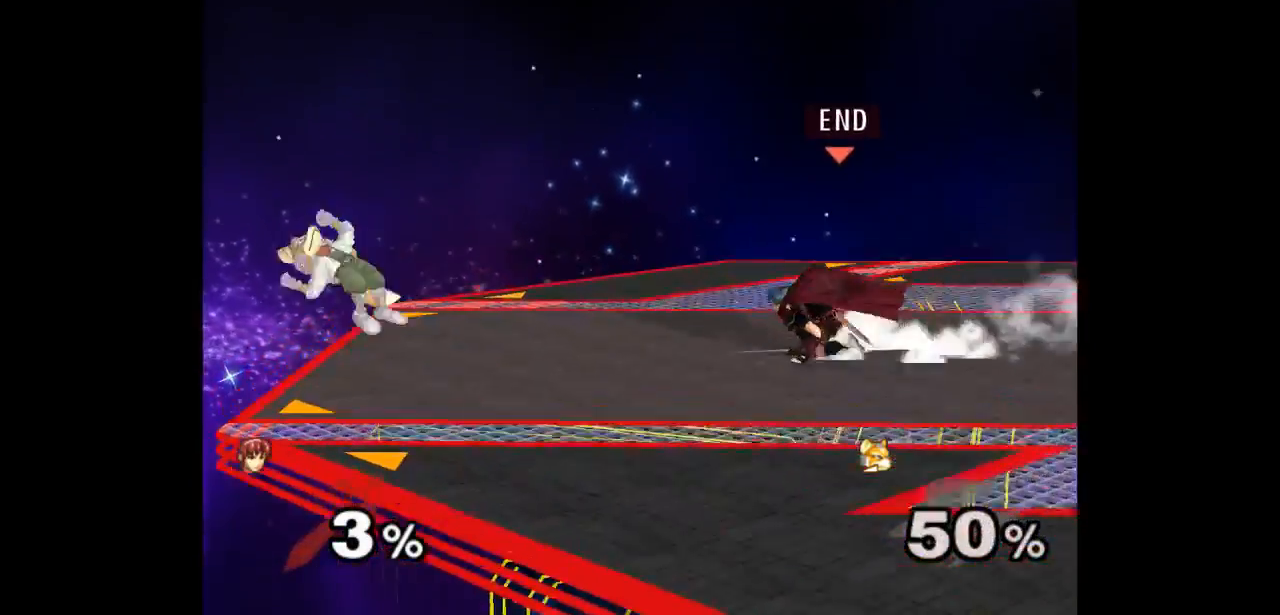
{"buttons": [], "left_stick": "center", "right_stick": "center", "events": [[50, "L1", "up"], [50, "left_stick", "center"], [133, "left_stick", "left"], [317, "B", "down"], [433, "B", "up"], [467, "left_stick", "center"]]}
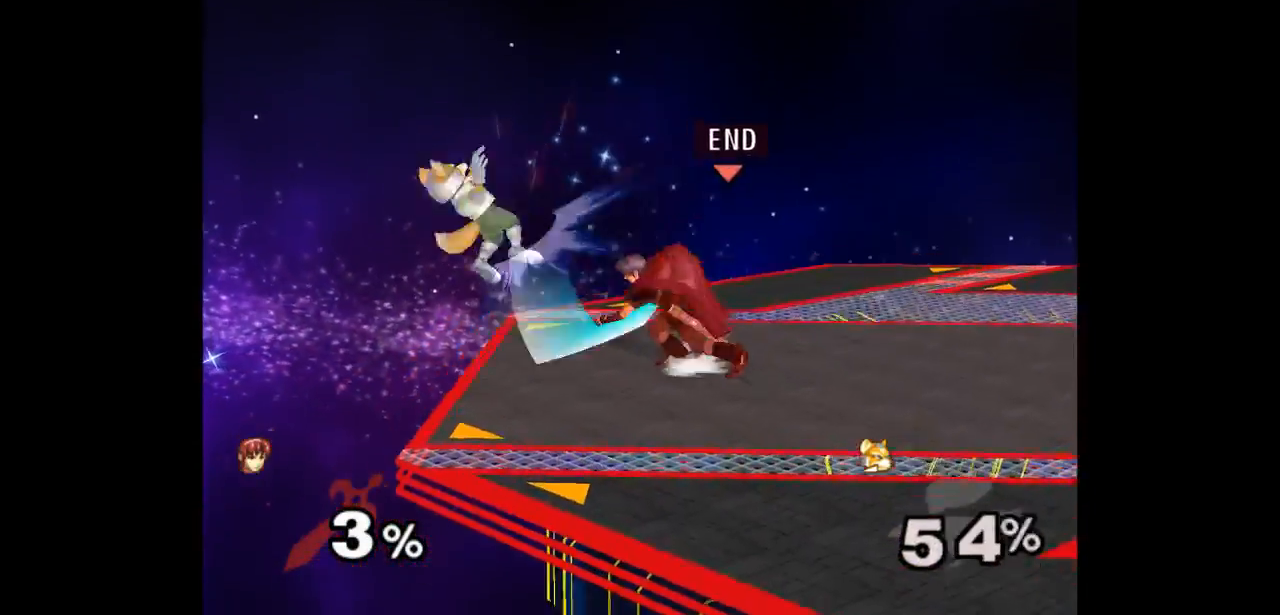
{"buttons": ["B"], "left_stick": "center", "right_stick": "center", "events": [[50, "B", "down"], [167, "B", "up"], [433, "B", "down"]]}
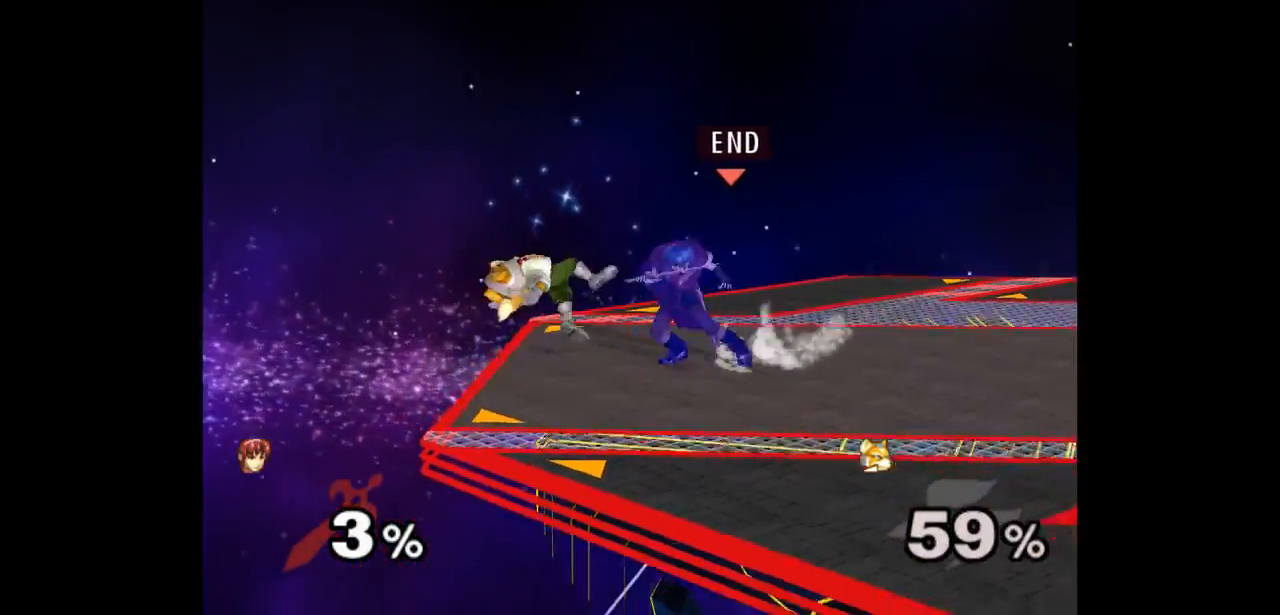
{"buttons": [], "left_stick": "center", "right_stick": "center", "events": [[50, "B", "up"], [200, "left_stick", "down"], [367, "left_stick", "center"]]}
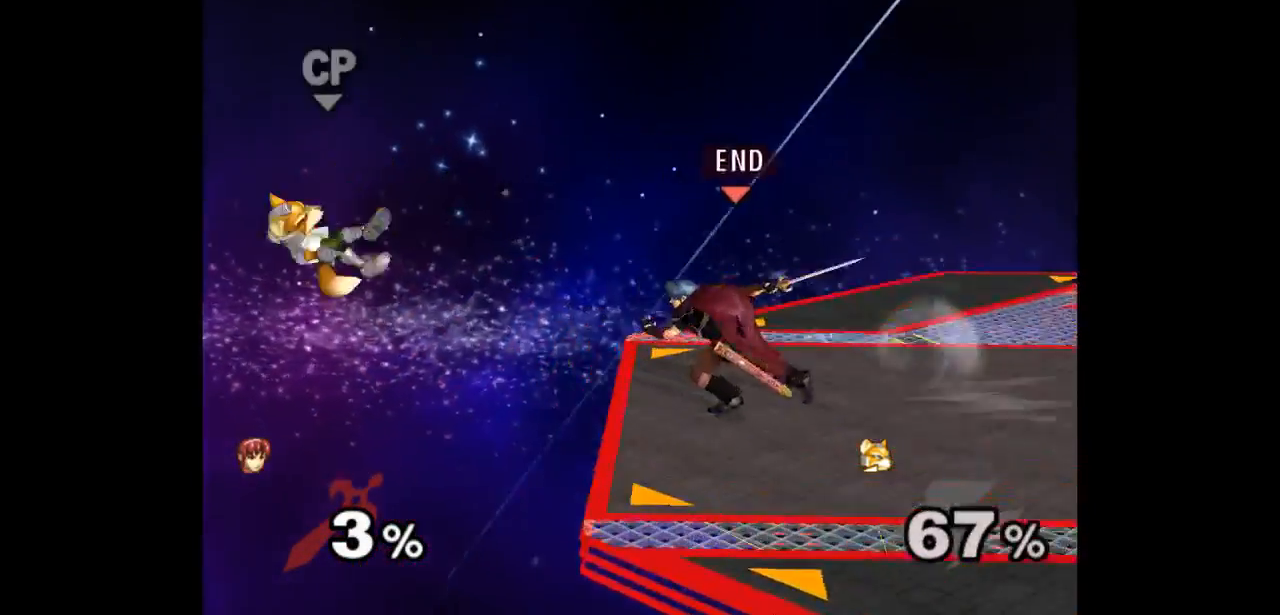
{"buttons": [], "left_stick": "up", "right_stick": "center", "events": [[283, "Z", "down"], [400, "Z", "up"], [433, "left_stick", "up"]]}
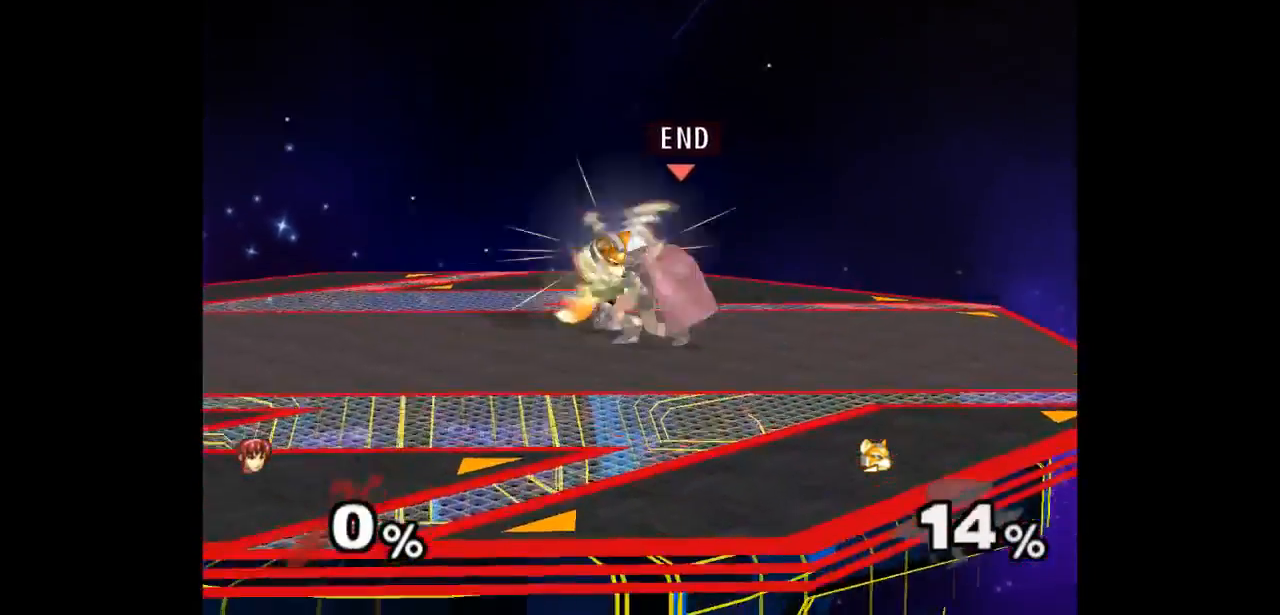
{"buttons": [], "left_stick": "left", "right_stick": "center", "events": [[133, "left_stick", "center"], [500, "left_stick", "left"]]}
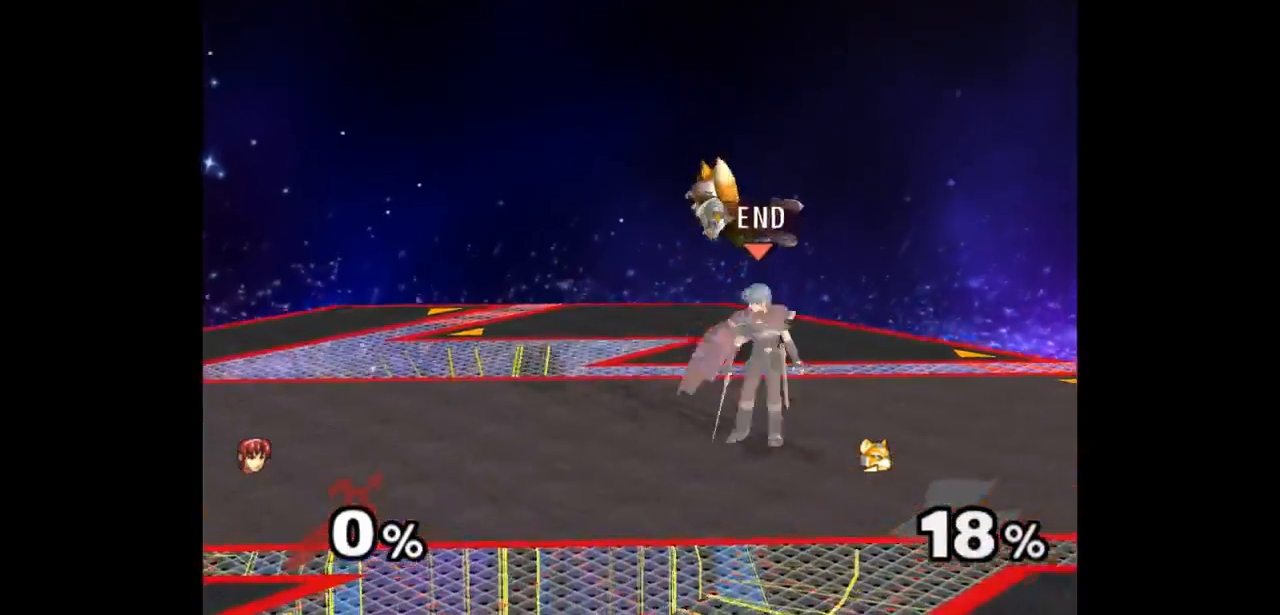
{"buttons": [], "left_stick": "center", "right_stick": "center", "events": [[83, "left_stick", "up-right"], [117, "Z", "down"], [217, "Z", "up"], [267, "left_stick", "center"]]}
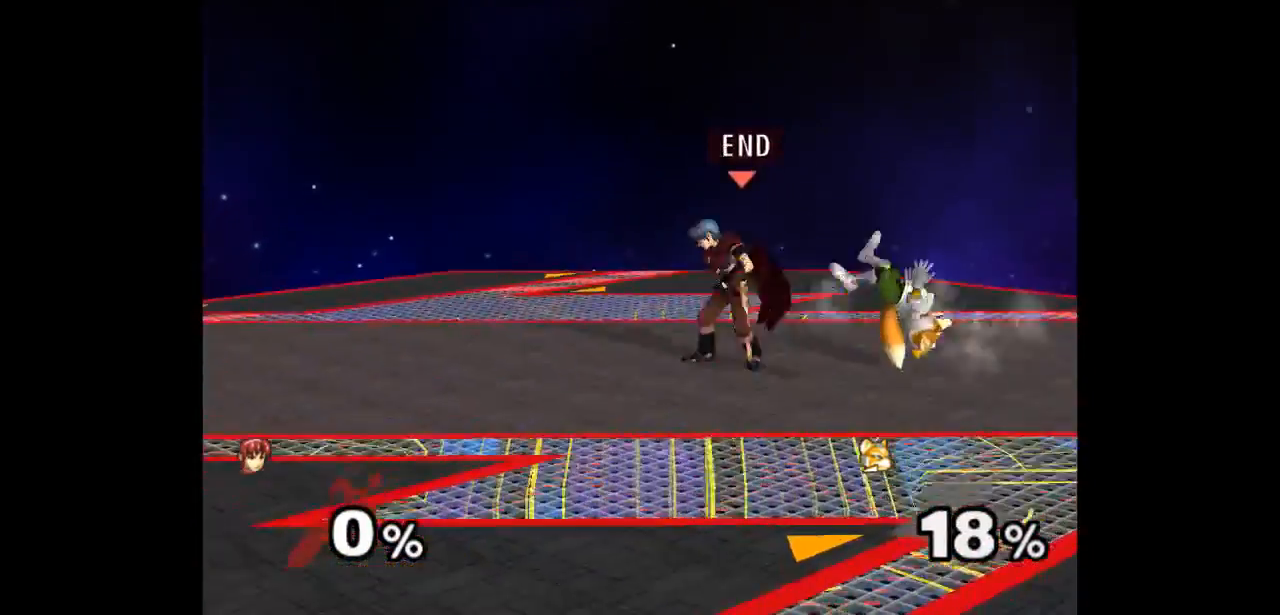
{"buttons": [], "left_stick": "center", "right_stick": "center", "events": [[83, "left_stick", "up"], [167, "left_stick", "down-right"], [300, "left_stick", "up-right"], [400, "left_stick", "center"]]}
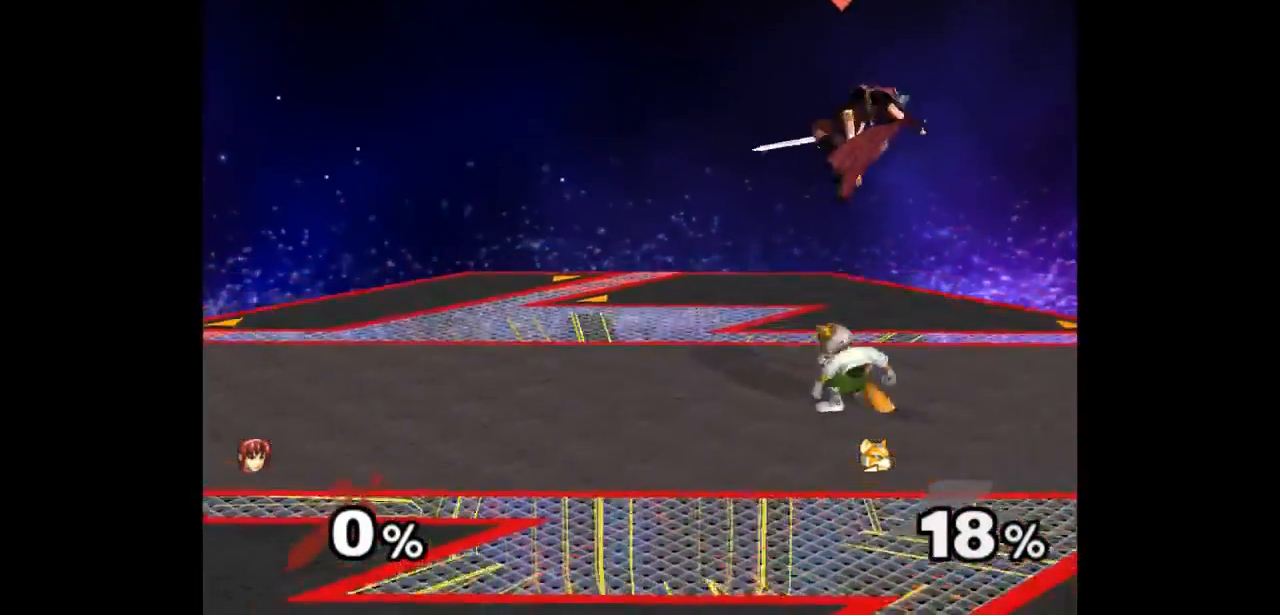
{"buttons": [], "left_stick": "center", "right_stick": "center", "events": [[33, "Z", "down"], [50, "A", "down"], [67, "left_stick", "down"], [83, "Z", "up"], [100, "A", "up"], [167, "left_stick", "center"], [383, "left_stick", "up-right"], [467, "left_stick", "center"]]}
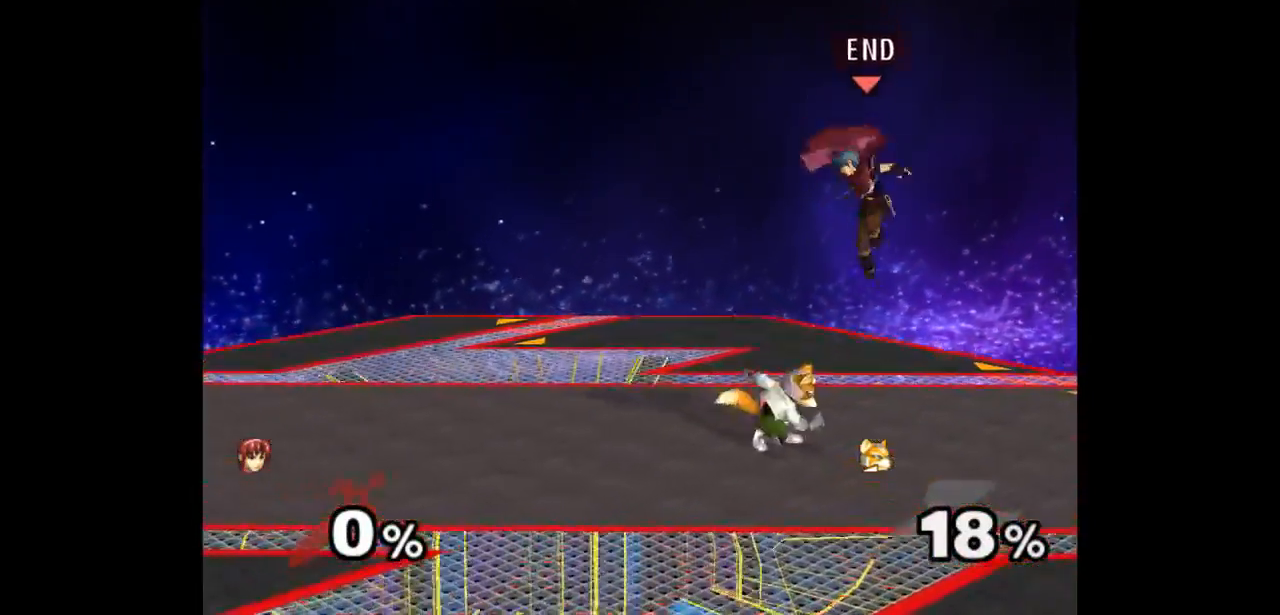
{"buttons": [], "left_stick": "up", "right_stick": "center", "events": [[200, "Z", "down"], [300, "Z", "up"], [383, "left_stick", "up"]]}
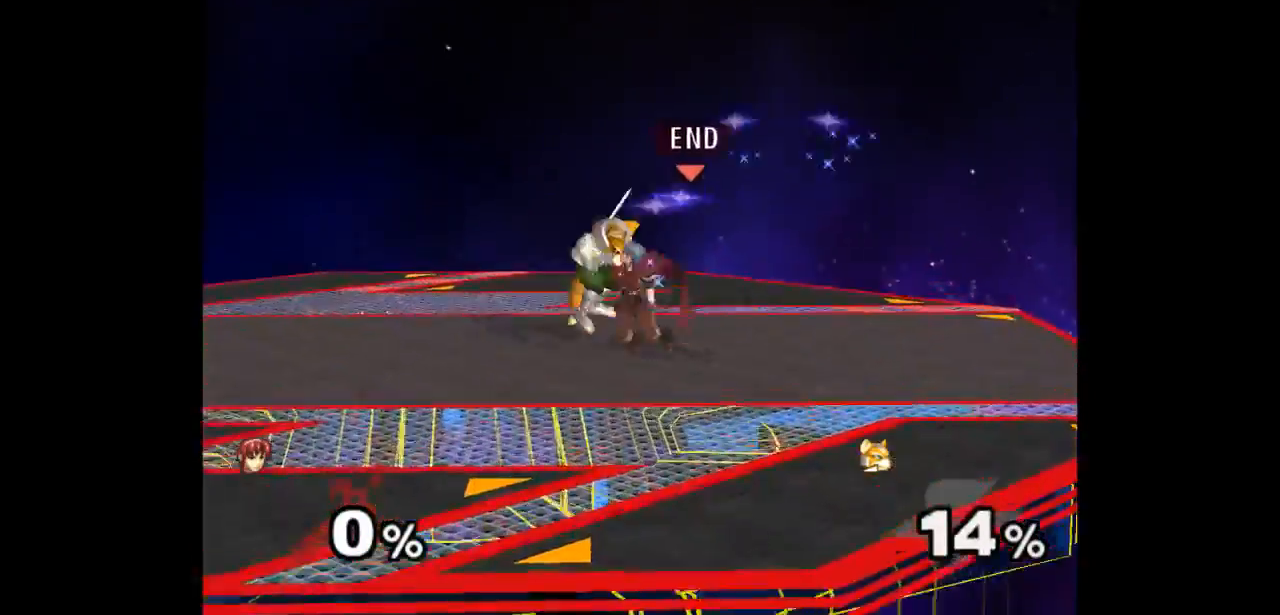
{"buttons": ["Z"], "left_stick": "center", "right_stick": "center", "events": [[117, "left_stick", "center"], [483, "Z", "down"]]}
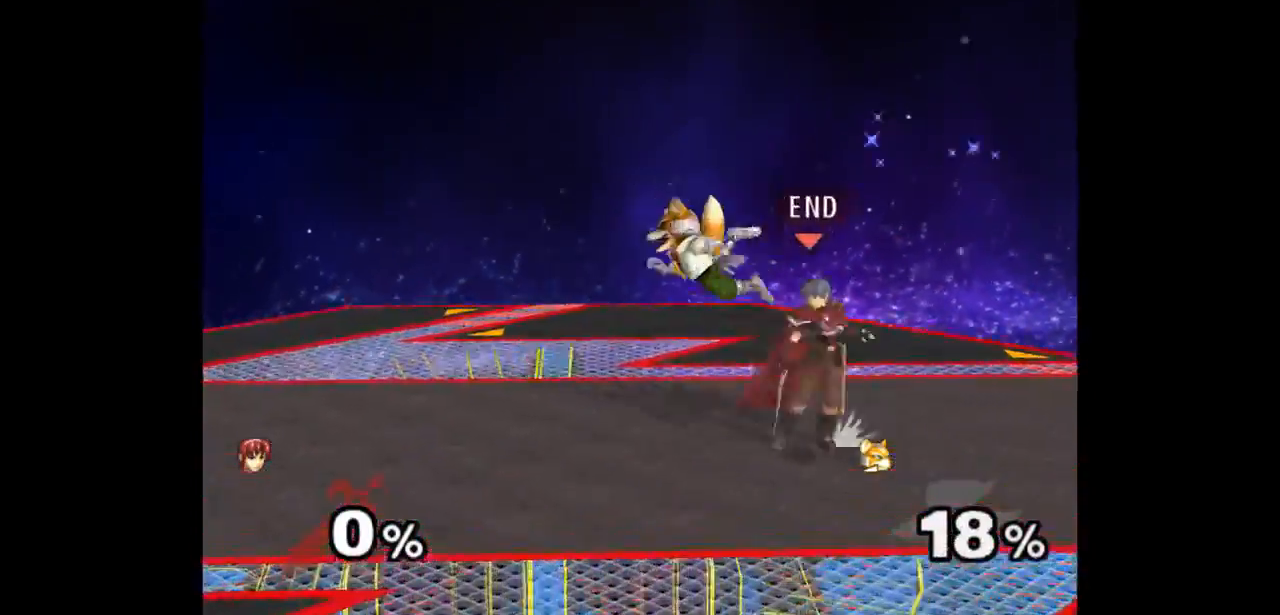
{"buttons": [], "left_stick": "center", "right_stick": "center", "events": [[83, "Z", "up"], [150, "left_stick", "up"], [333, "left_stick", "center"]]}
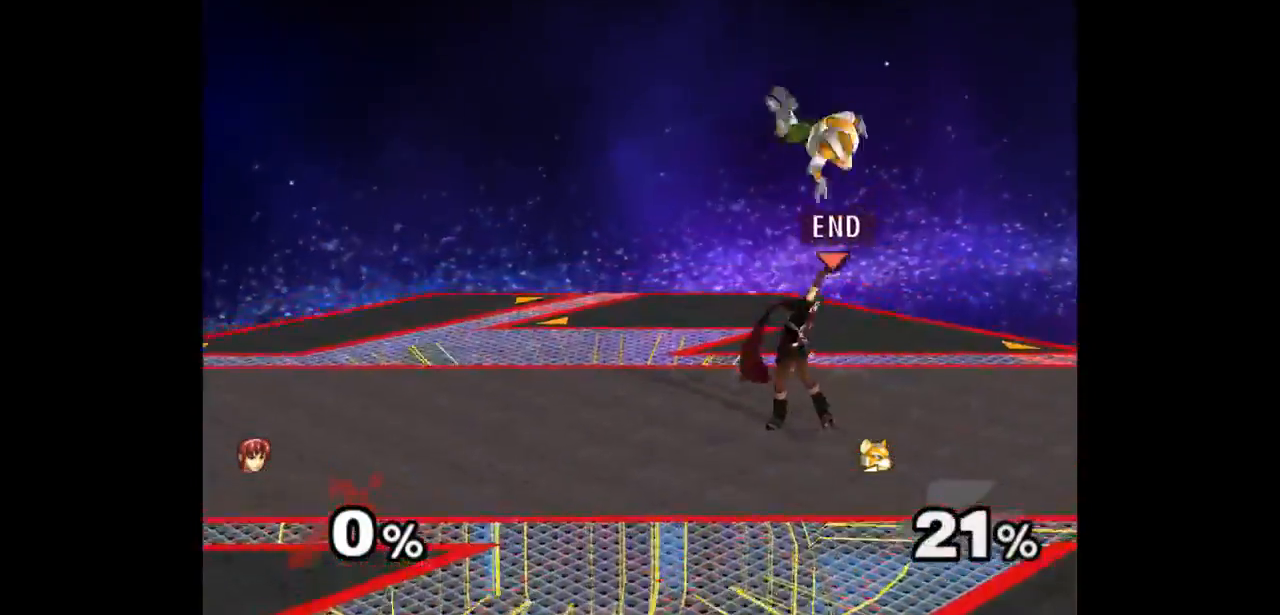
{"buttons": [], "left_stick": "center", "right_stick": "center", "events": [[217, "left_stick", "down-left"], [300, "left_stick", "up-right"], [333, "Z", "down"], [367, "left_stick", "up"], [433, "Z", "up"], [467, "left_stick", "center"]]}
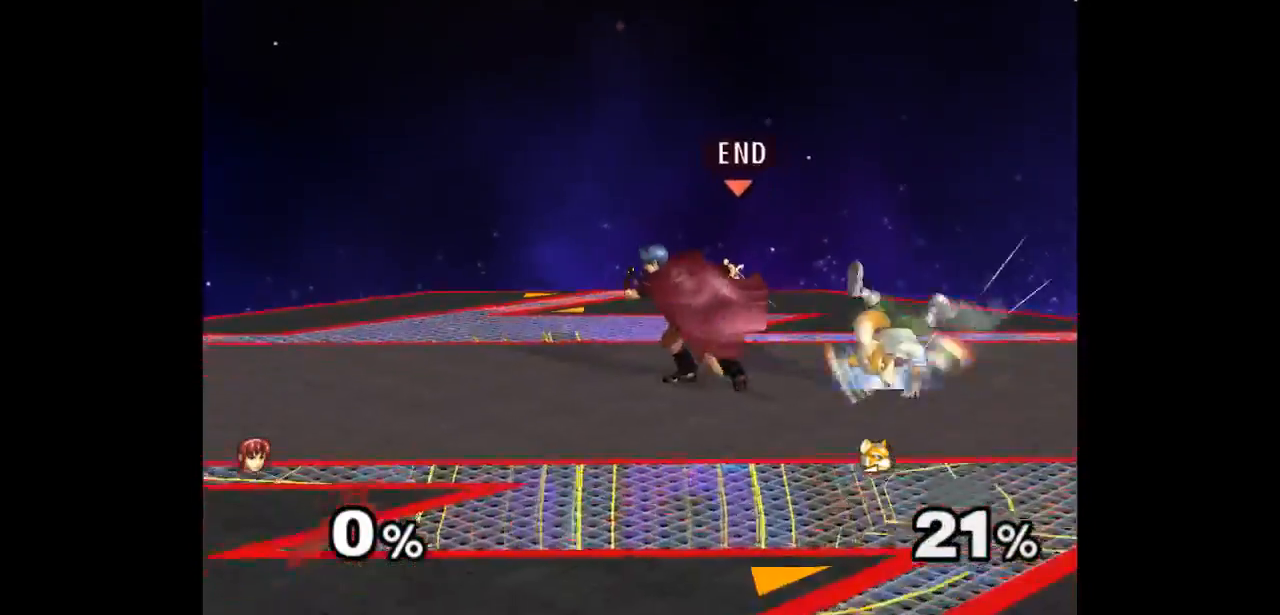
{"buttons": [], "left_stick": "right", "right_stick": "center", "events": [[283, "left_stick", "up"], [350, "left_stick", "down-right"], [500, "left_stick", "right"]]}
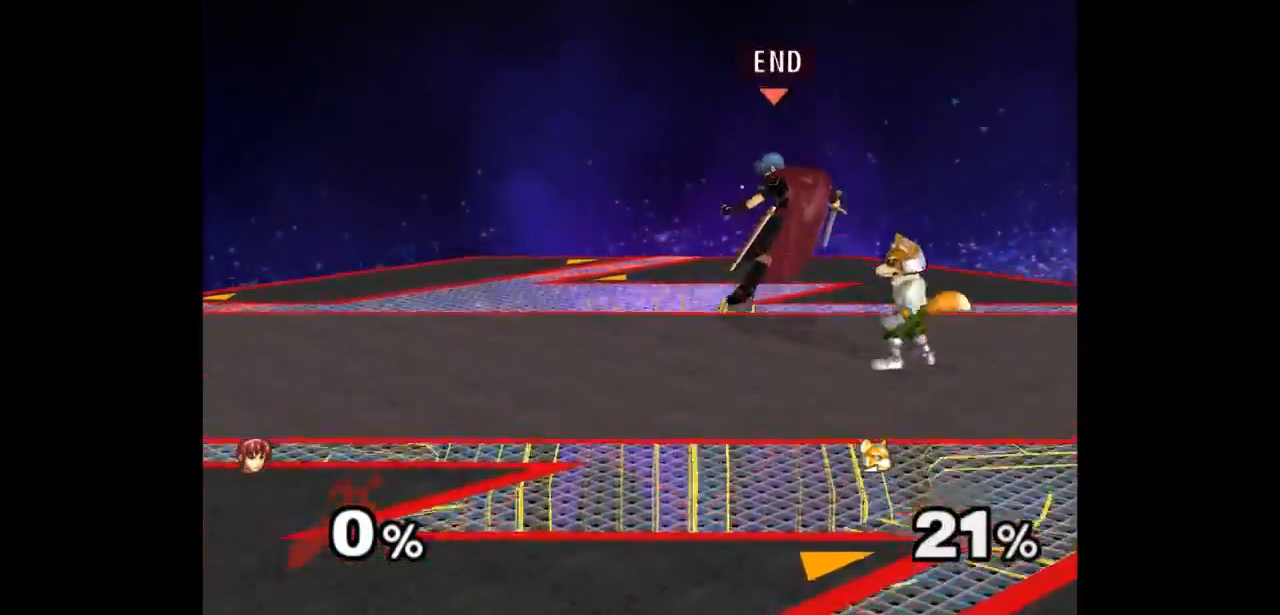
{"buttons": [], "left_stick": "up-right", "right_stick": "center", "events": [[33, "left_stick", "down-right"], [50, "left_stick", "center"], [183, "left_stick", "up"], [217, "Z", "down"], [233, "A", "down"], [267, "Z", "up"], [267, "left_stick", "down"], [317, "A", "up"], [350, "A", "down"], [367, "Z", "down"], [383, "left_stick", "up"], [433, "Z", "up"], [467, "A", "up"], [500, "left_stick", "up-right"]]}
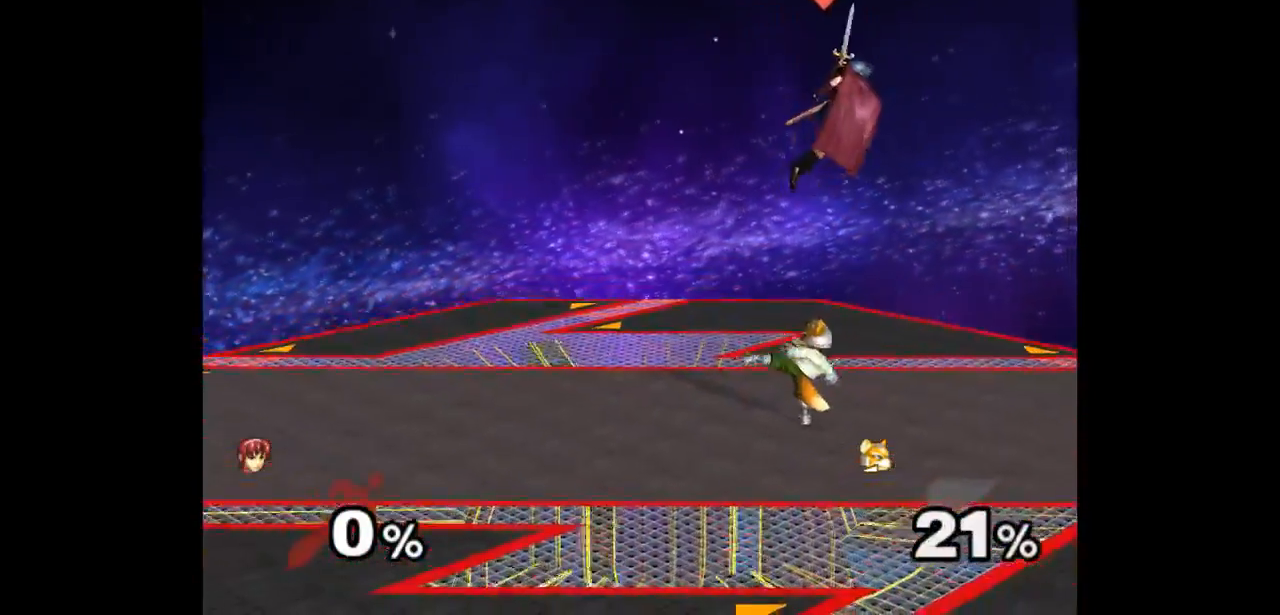
{"buttons": [], "left_stick": "center", "right_stick": "center", "events": [[150, "left_stick", "center"], [367, "Z", "down"], [467, "Z", "up"]]}
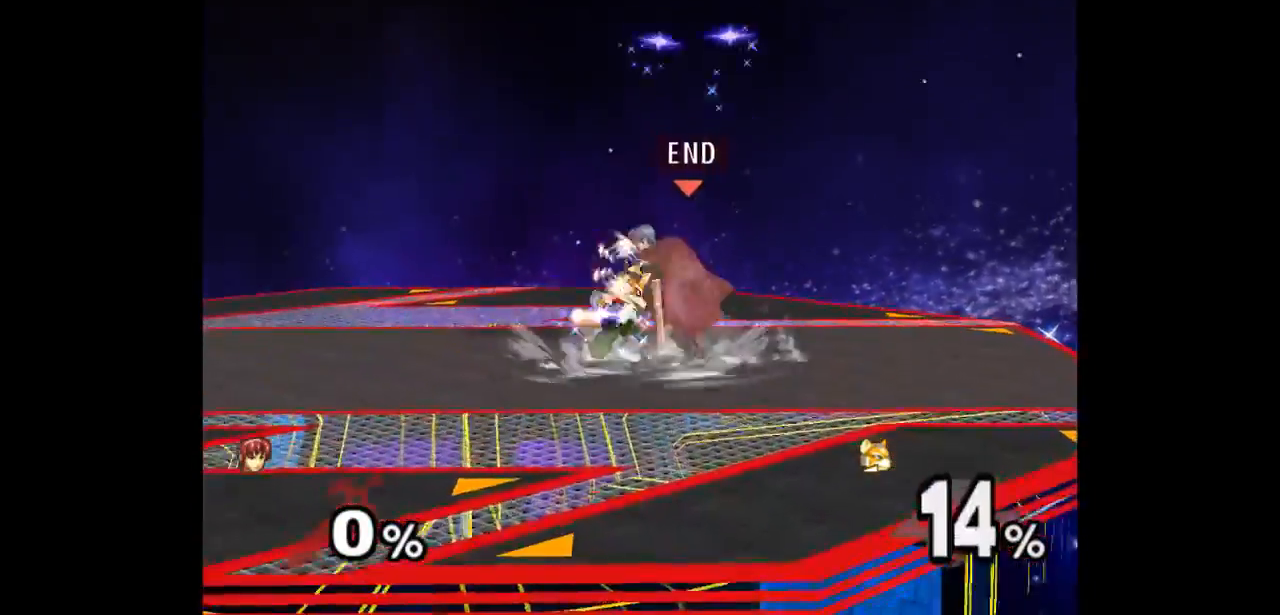
{"buttons": [], "left_stick": "center", "right_stick": "center", "events": [[67, "left_stick", "up"], [300, "left_stick", "center"]]}